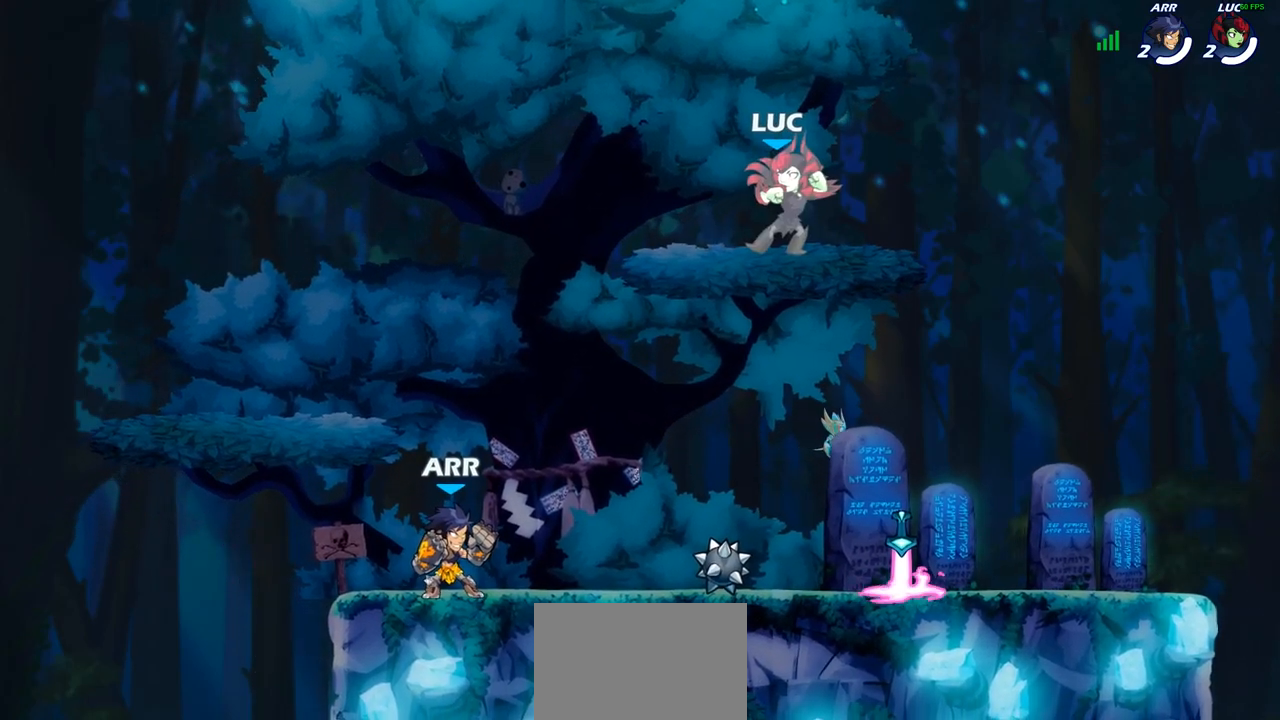
Gameplay with a controller (PlayStation layout); each line is a JSON object with the inputs held at the frame after it (dt_ms = milliseconds from this image to that frame). "events" lists button and stick changes between this image and that frame as [ms after this image, input, new state], when the widget could be followed in between. Not read: R1.
{"dt_ms": 1000, "buttons": [], "left_stick": "center", "right_stick": "center"}
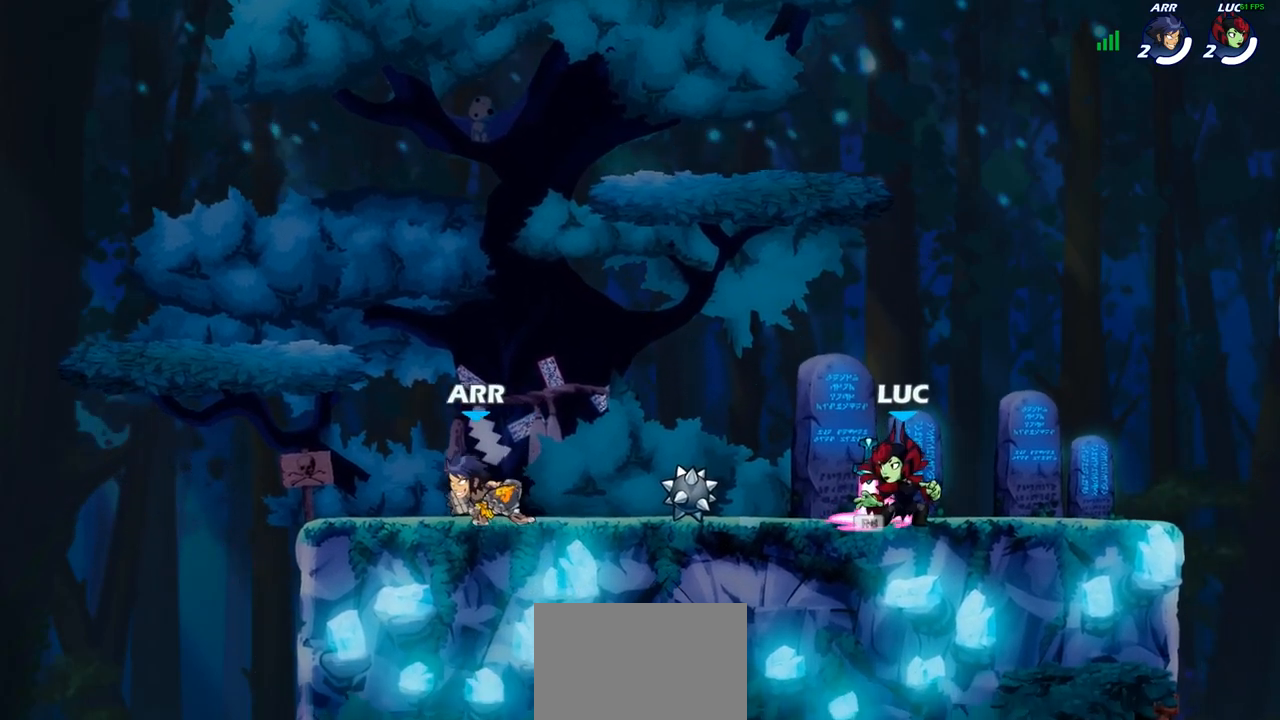
{"dt_ms": 500, "buttons": ["R2"], "left_stick": "left", "right_stick": "center", "events": [[300, "left_stick", "left"], [400, "R2", "down"]]}
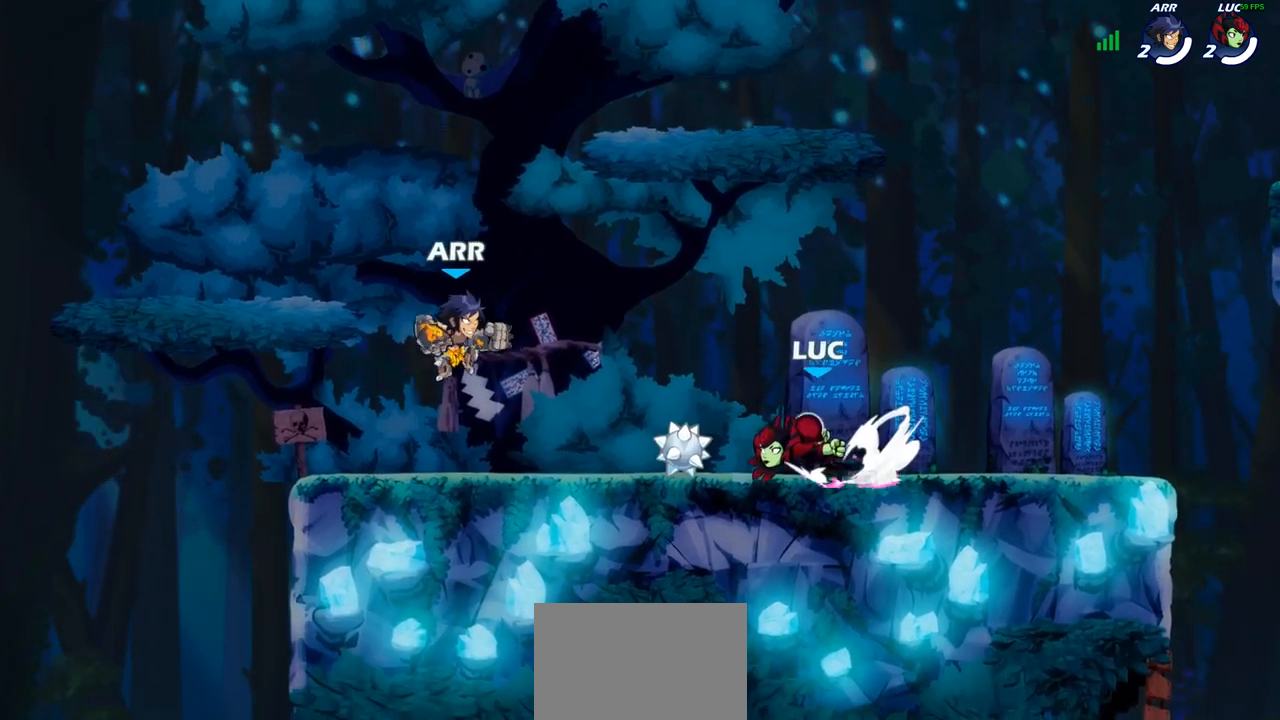
{"dt_ms": 500, "buttons": [], "left_stick": "center", "right_stick": "center", "events": [[50, "R2", "up"], [117, "left_stick", "center"], [200, "SQUARE", "down"], [283, "SQUARE", "up"]]}
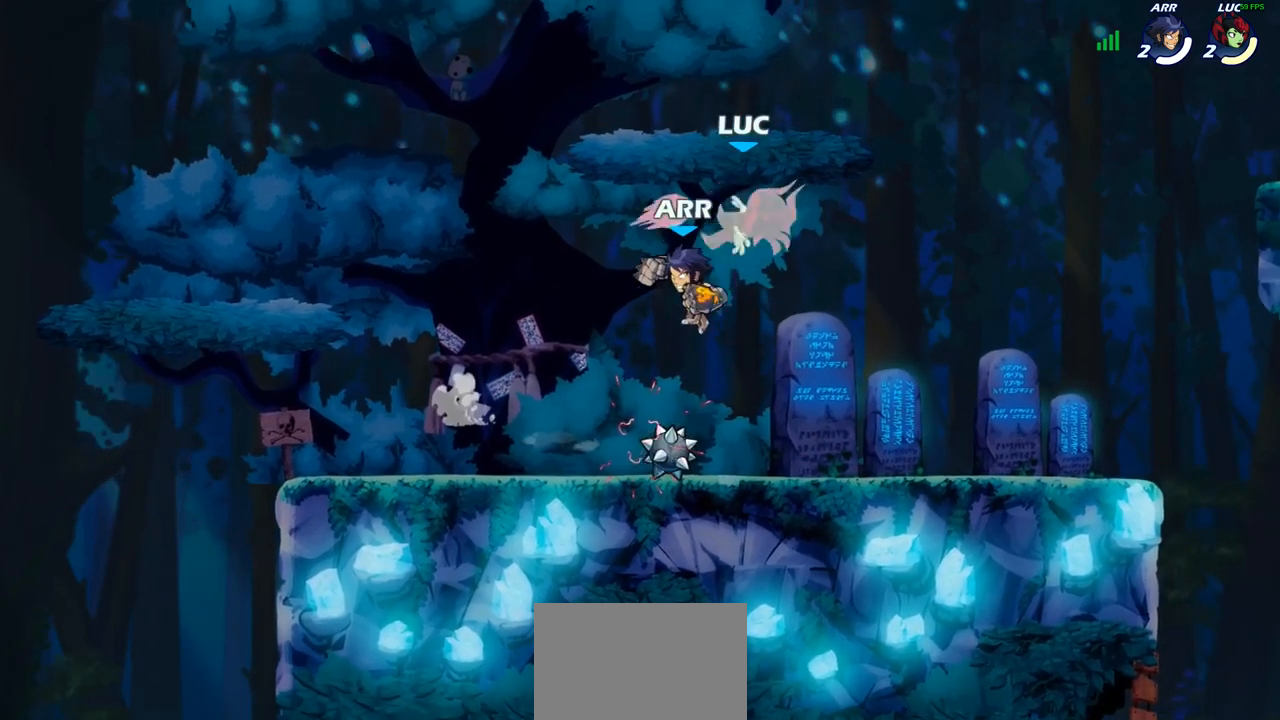
{"dt_ms": 500, "buttons": [], "left_stick": "up-right", "right_stick": "center", "events": [[100, "left_stick", "up"], [117, "CROSS", "down"], [150, "left_stick", "up-right"], [167, "R2", "down"], [267, "CROSS", "up"], [383, "R2", "up"]]}
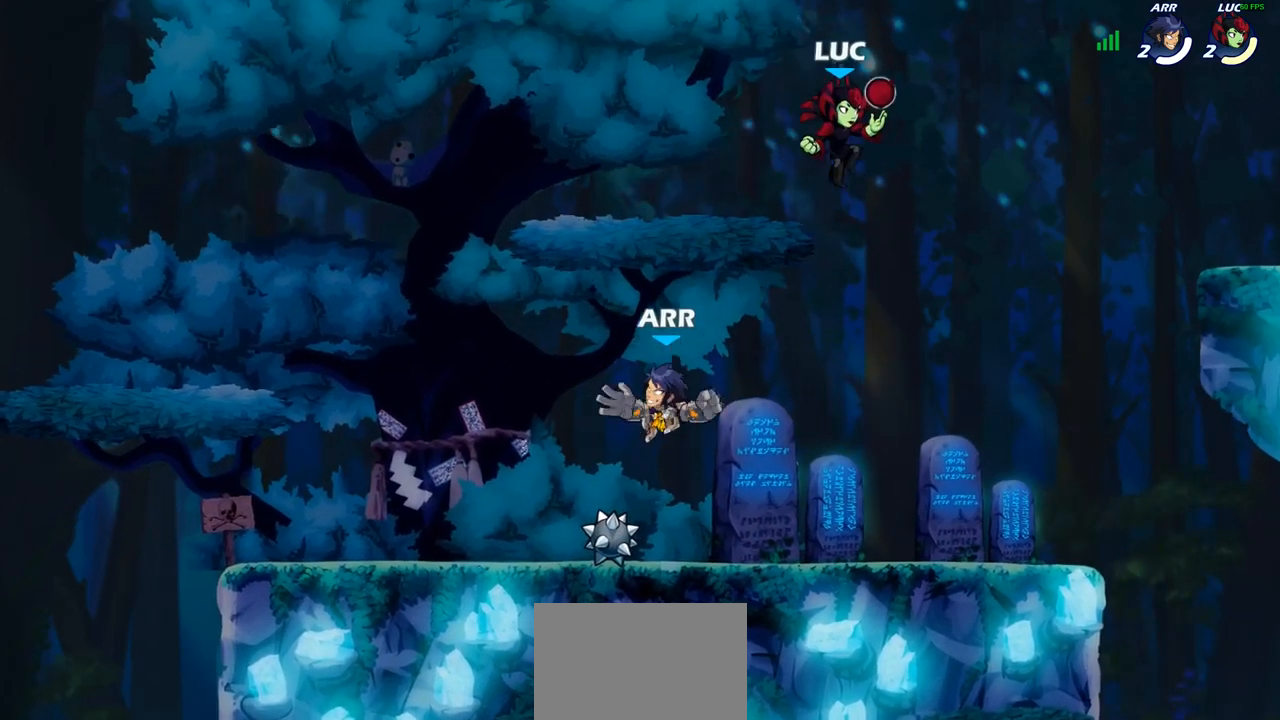
{"dt_ms": 500, "buttons": [], "left_stick": "center", "right_stick": "center", "events": [[67, "left_stick", "up-left"], [117, "left_stick", "down-left"], [400, "SQUARE", "down"], [450, "SQUARE", "up"], [483, "left_stick", "center"]]}
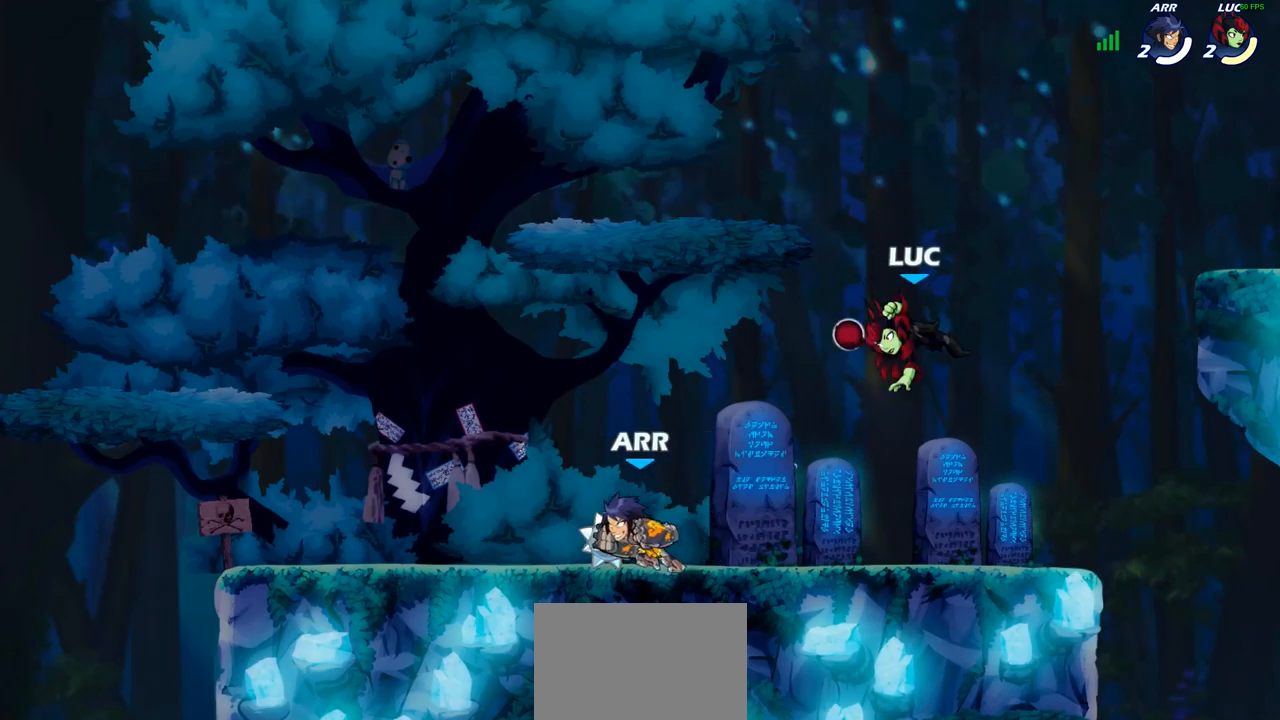
{"dt_ms": 500, "buttons": [], "left_stick": "center", "right_stick": "center", "events": []}
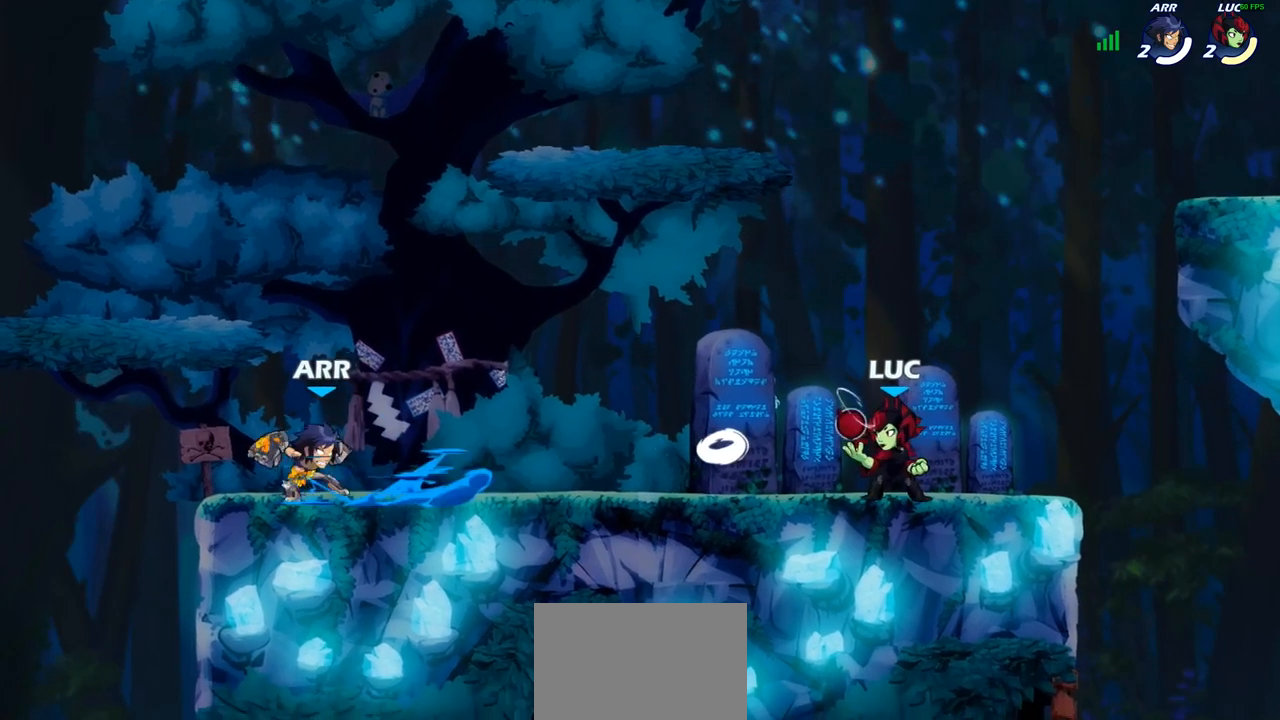
{"dt_ms": 500, "buttons": [], "left_stick": "center", "right_stick": "center", "events": [[67, "left_stick", "left"], [350, "left_stick", "center"]]}
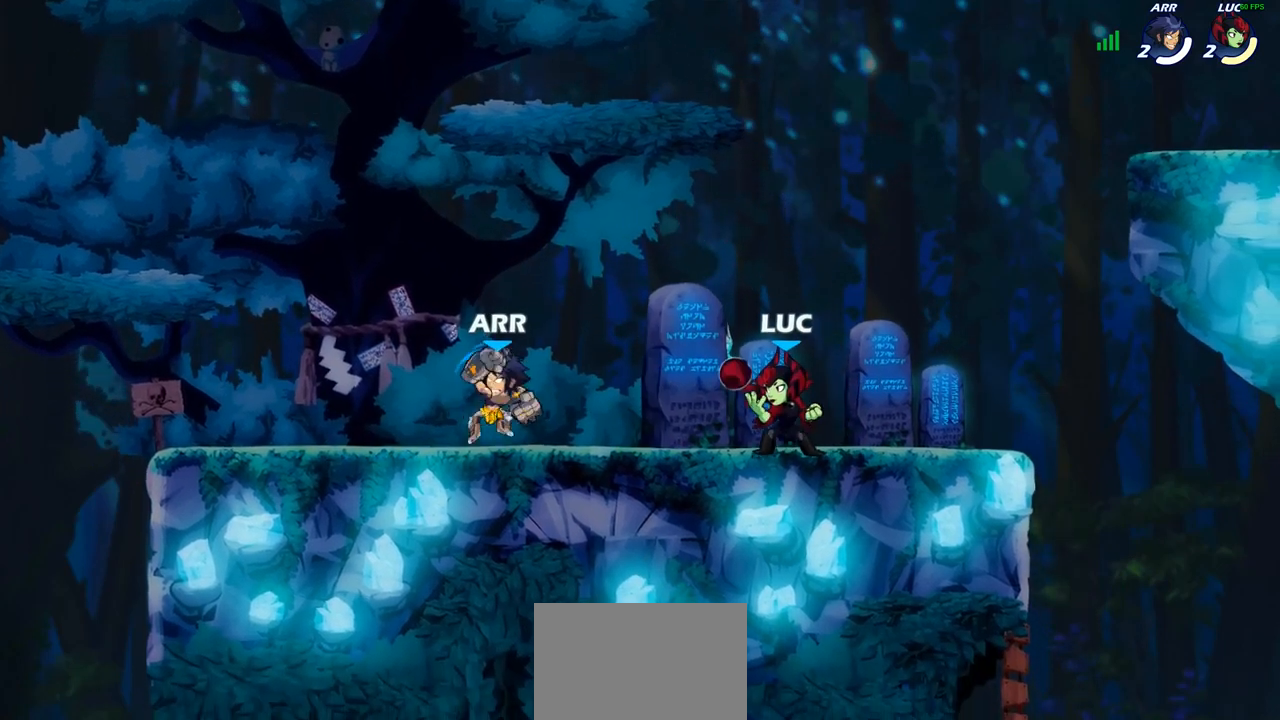
{"dt_ms": 500, "buttons": [], "left_stick": "center", "right_stick": "center", "events": [[33, "left_stick", "left"], [50, "R2", "down"], [117, "right_stick", "right"], [133, "SQUARE", "down"], [150, "R2", "up"], [200, "SQUARE", "up"], [200, "left_stick", "center"], [233, "right_stick", "center"]]}
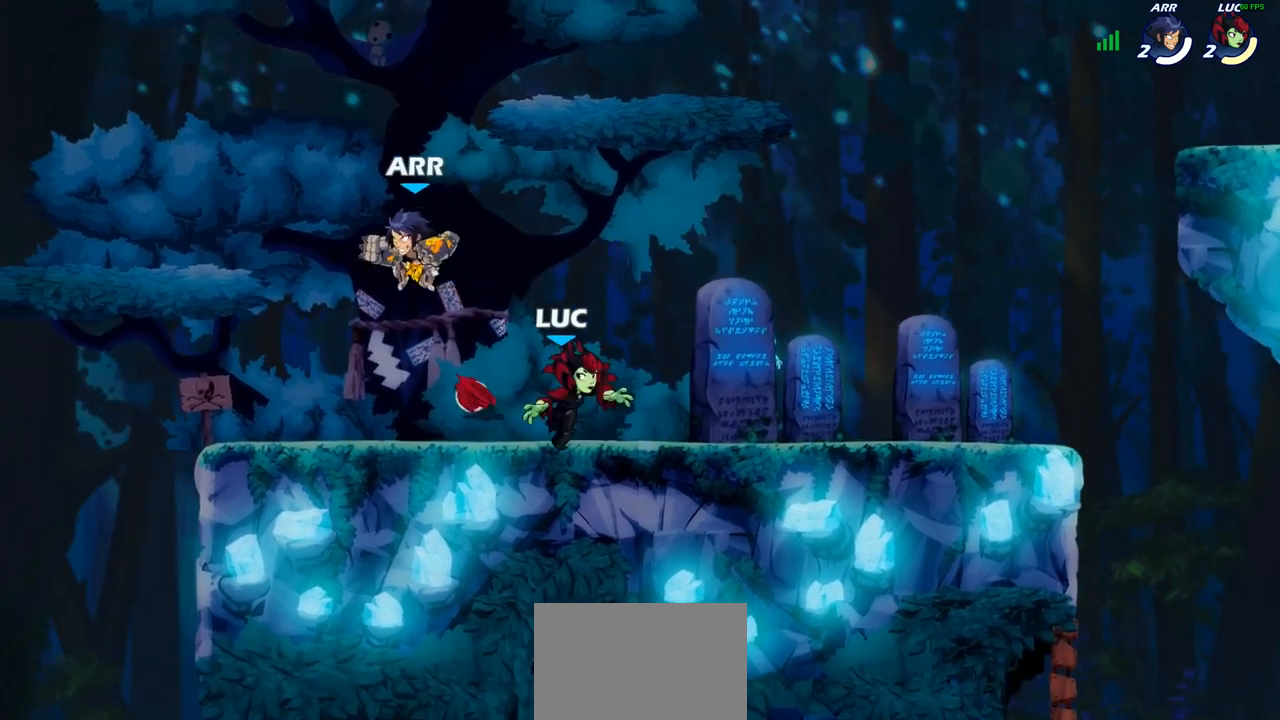
{"dt_ms": 500, "buttons": [], "left_stick": "center", "right_stick": "center", "events": [[183, "SQUARE", "down"], [300, "SQUARE", "up"], [383, "SQUARE", "down"], [467, "SQUARE", "up"]]}
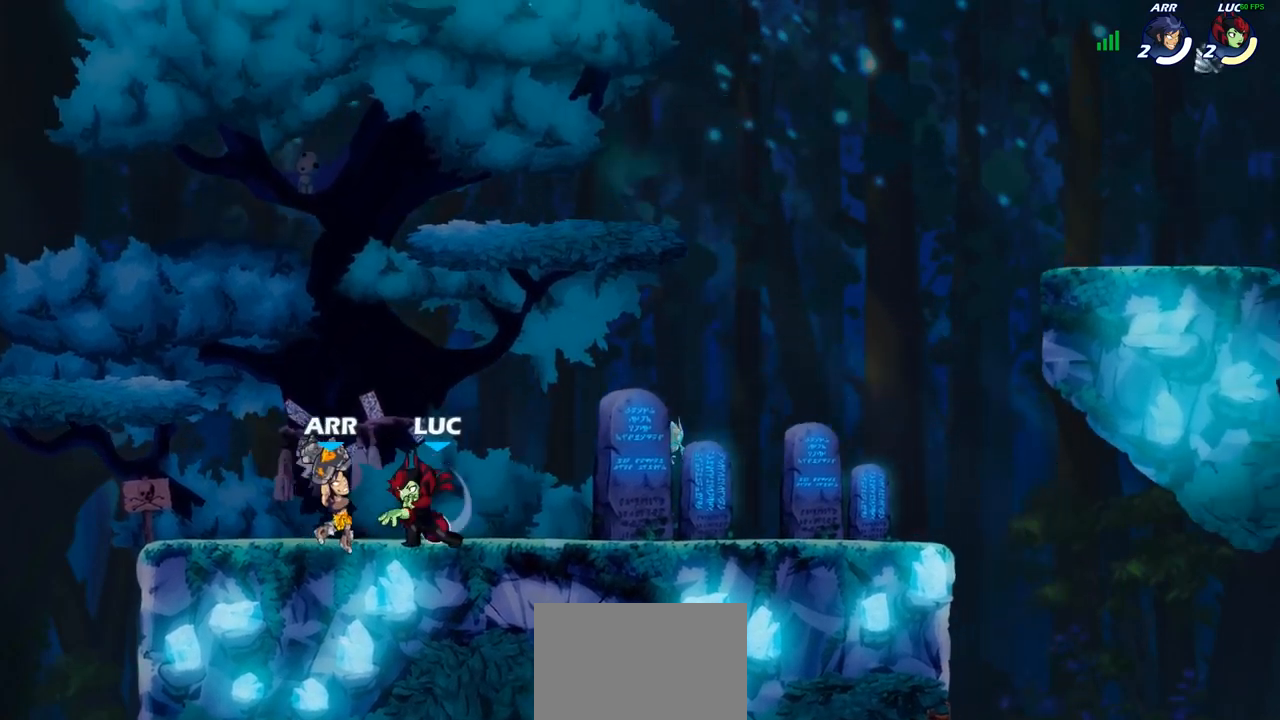
{"dt_ms": 500, "buttons": [], "left_stick": "center", "right_stick": "center", "events": [[33, "SQUARE", "down"], [133, "SQUARE", "up"], [200, "left_stick", "left"], [267, "R2", "down"], [317, "SQUARE", "down"], [367, "R2", "up"], [400, "SQUARE", "up"], [400, "left_stick", "center"]]}
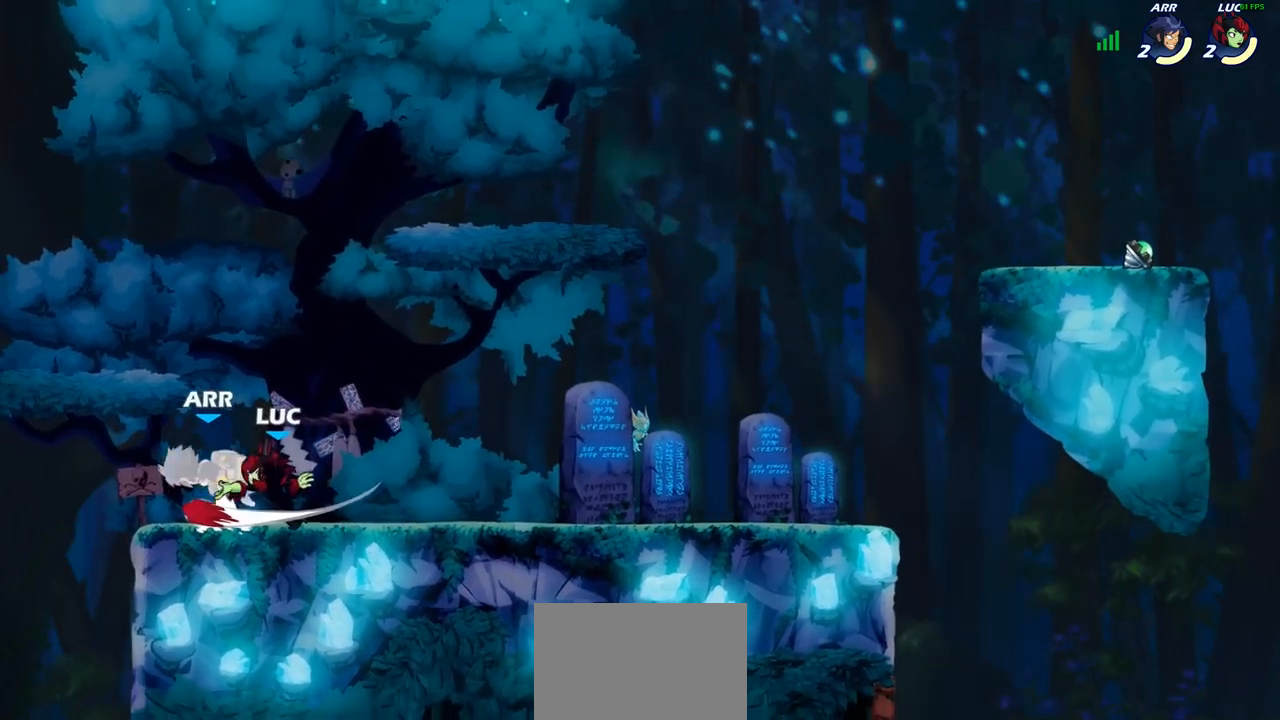
{"dt_ms": 500, "buttons": [], "left_stick": "center", "right_stick": "center", "events": [[67, "L1", "down"], [233, "L1", "up"], [267, "left_stick", "down"], [300, "SQUARE", "down"], [383, "SQUARE", "up"], [450, "left_stick", "center"]]}
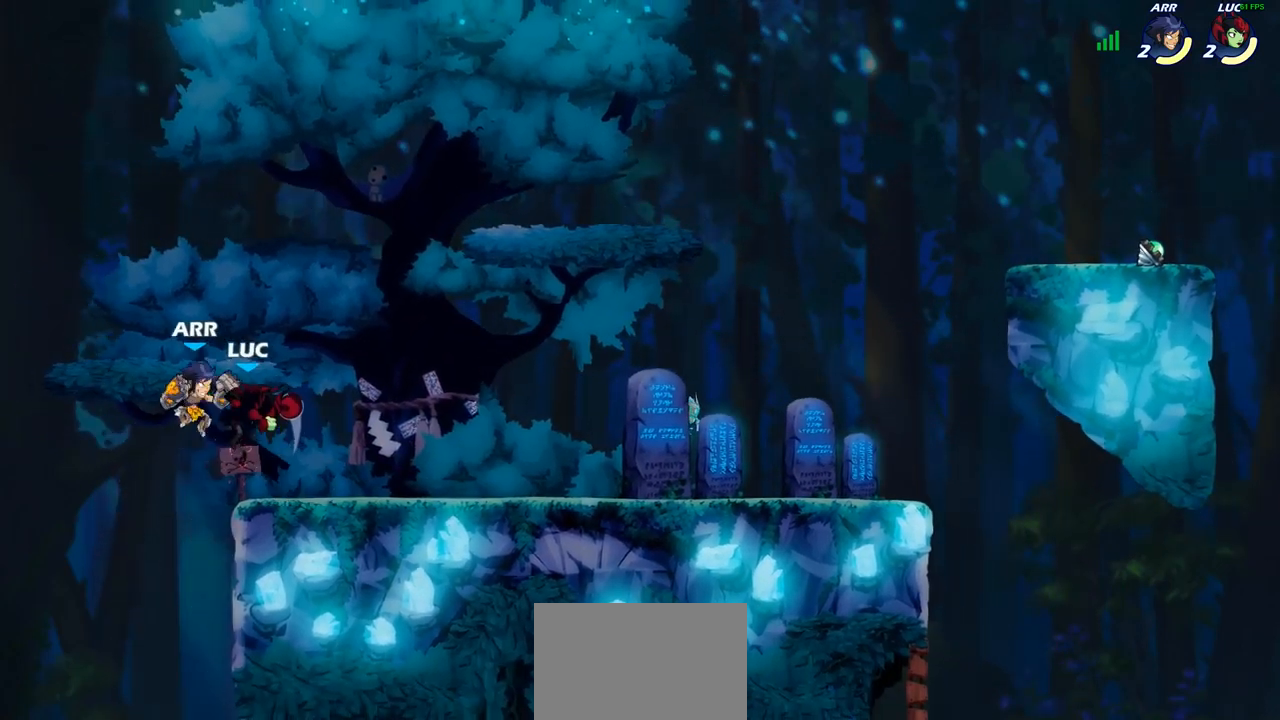
{"dt_ms": 500, "buttons": [], "left_stick": "center", "right_stick": "center", "events": [[217, "left_stick", "up-left"], [233, "CROSS", "down"], [283, "SQUARE", "down"], [317, "CROSS", "up"], [333, "SQUARE", "up"], [350, "left_stick", "center"]]}
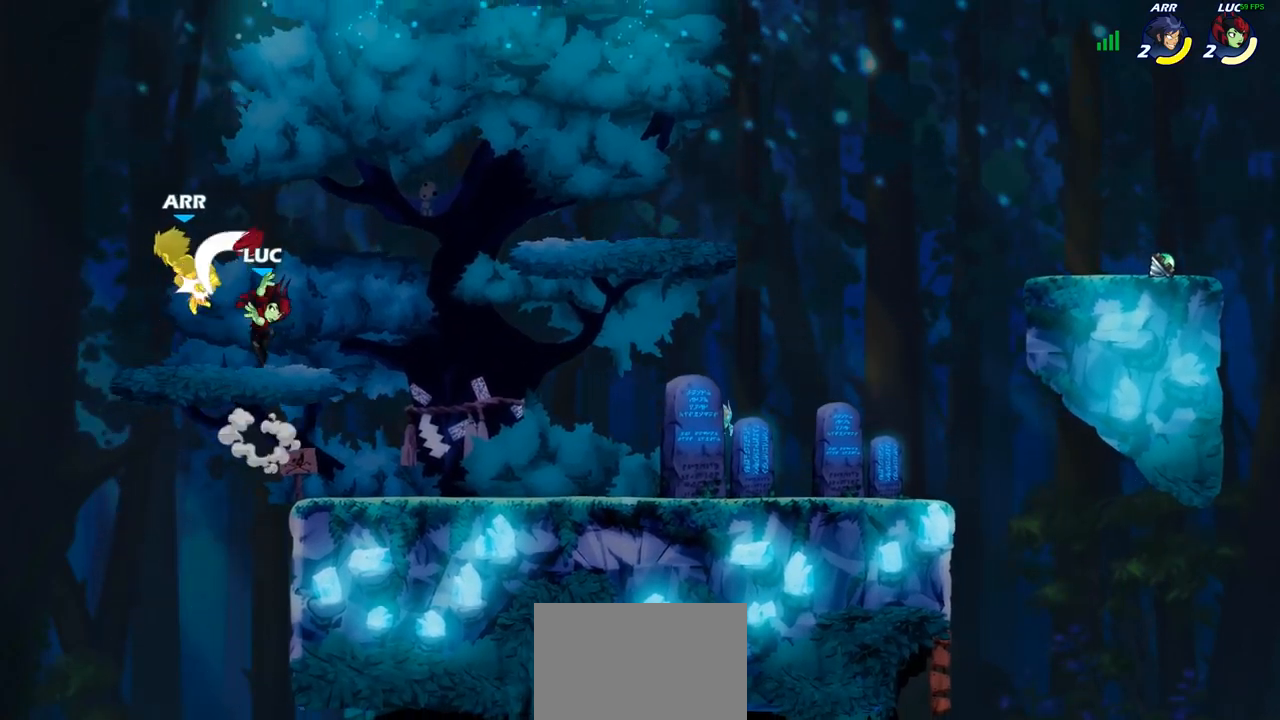
{"dt_ms": 500, "buttons": [], "left_stick": "center", "right_stick": "center", "events": [[133, "left_stick", "left"], [183, "CROSS", "down"], [217, "SQUARE", "down"], [267, "CROSS", "up"], [267, "SQUARE", "up"], [483, "left_stick", "center"]]}
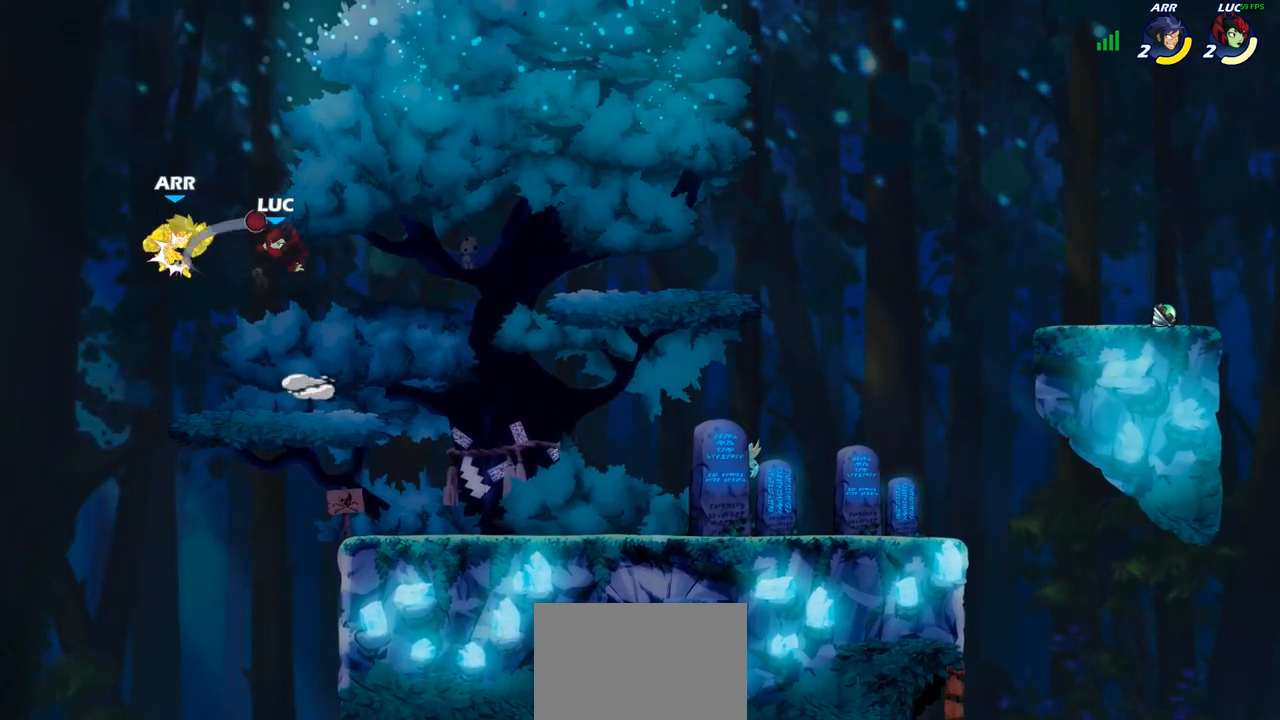
{"dt_ms": 500, "buttons": ["R2"], "left_stick": "left", "right_stick": "center", "events": [[200, "left_stick", "left"], [400, "R2", "down"]]}
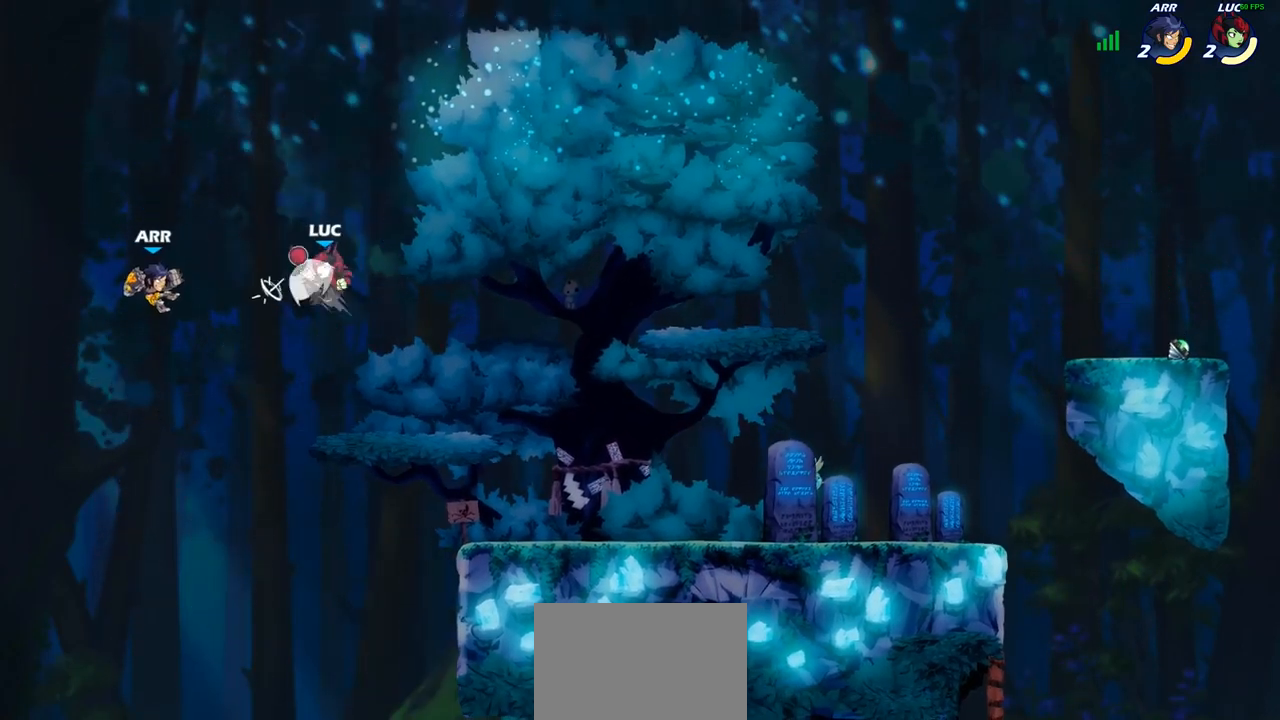
{"dt_ms": 500, "buttons": [], "left_stick": "right", "right_stick": "center", "events": [[33, "SQUARE", "down"], [50, "left_stick", "down-left"], [67, "R2", "up"], [133, "SQUARE", "up"], [233, "left_stick", "center"], [350, "left_stick", "right"]]}
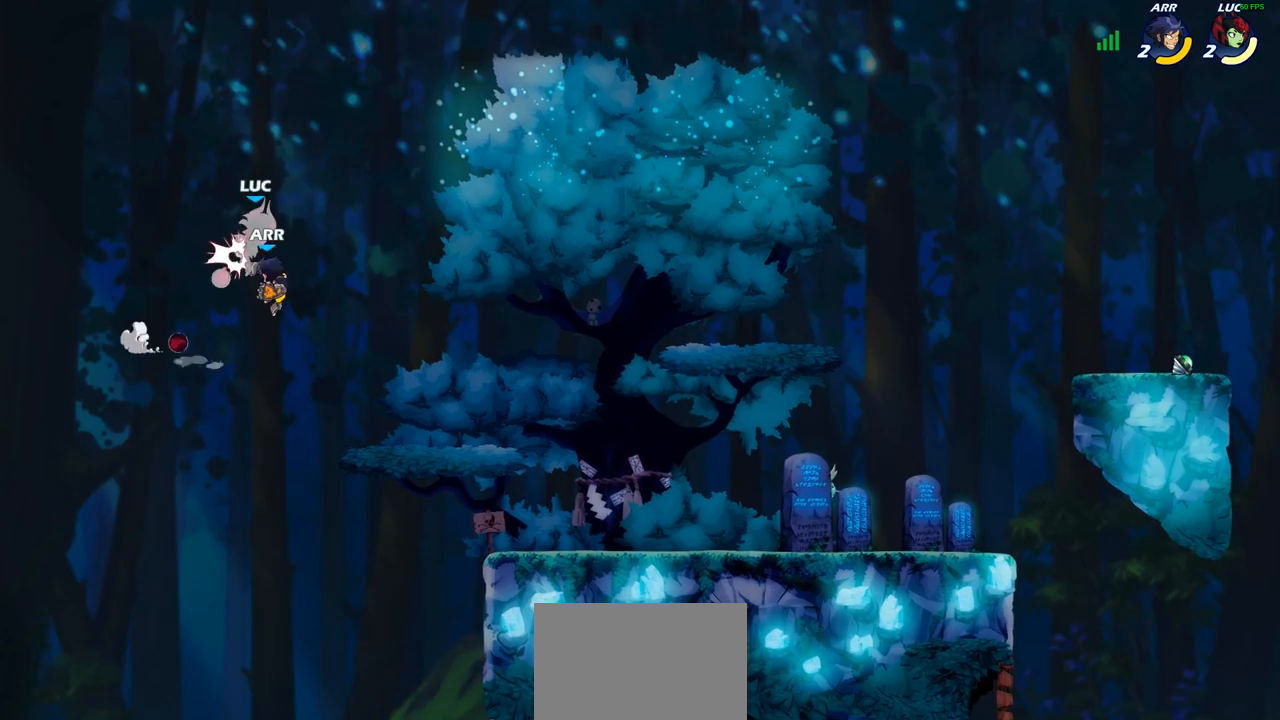
{"dt_ms": 500, "buttons": [], "left_stick": "up-right", "right_stick": "center", "events": [[150, "left_stick", "up-right"], [283, "CIRCLE", "down"], [383, "CIRCLE", "up"]]}
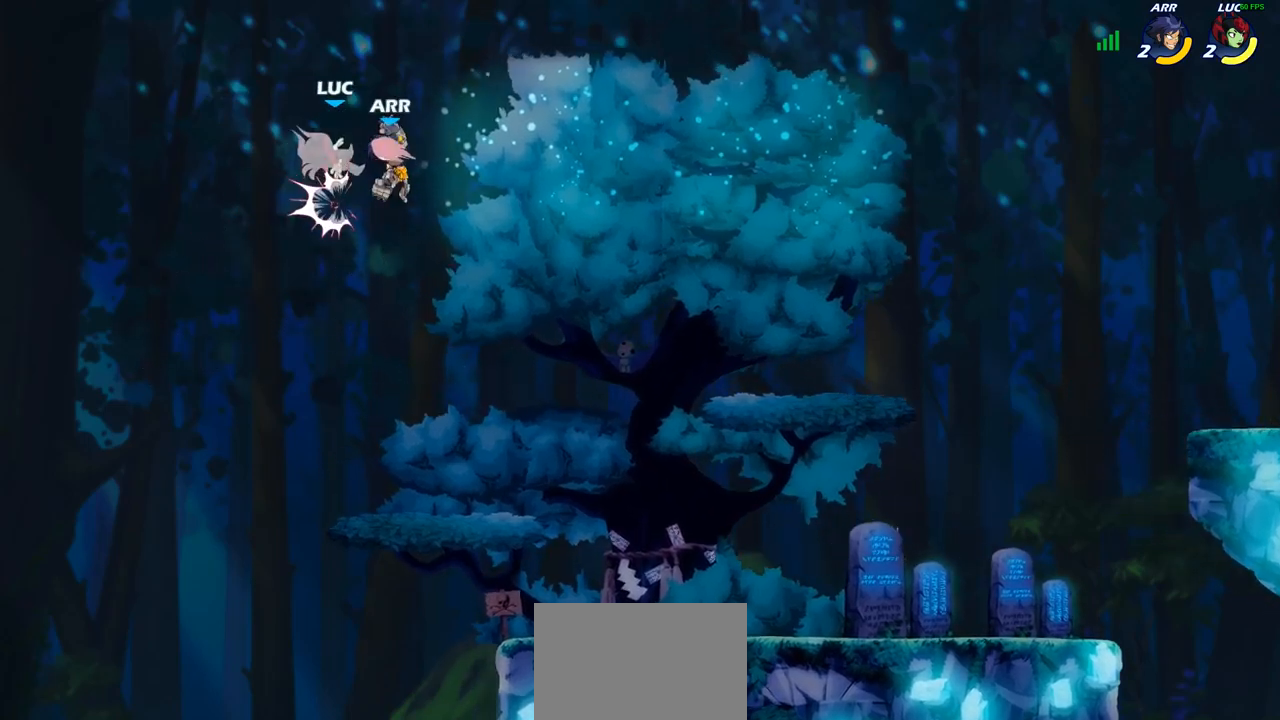
{"dt_ms": 500, "buttons": [], "left_stick": "down-right", "right_stick": "center", "events": [[217, "left_stick", "up-left"], [333, "left_stick", "down-left"], [483, "left_stick", "down-right"]]}
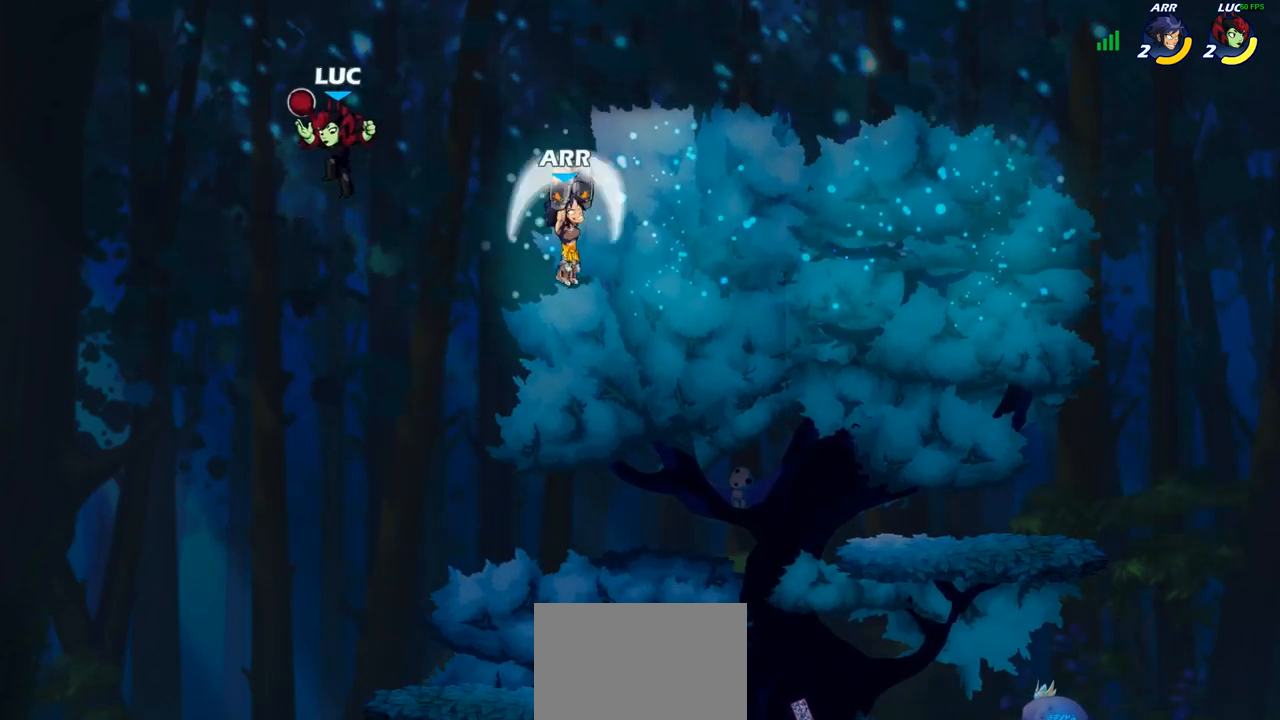
{"dt_ms": 500, "buttons": [], "left_stick": "right", "right_stick": "center", "events": [[283, "SQUARE", "down"], [317, "left_stick", "right"], [350, "SQUARE", "up"]]}
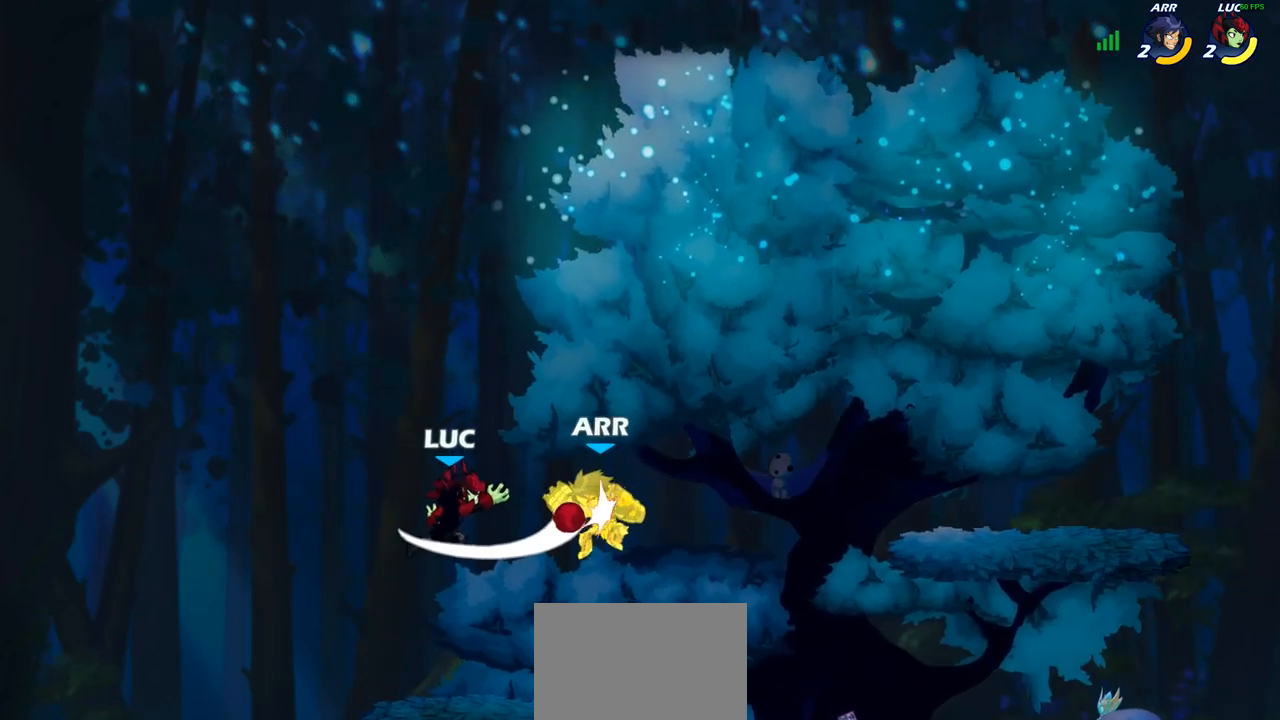
{"dt_ms": 500, "buttons": [], "left_stick": "right", "right_stick": "center", "events": [[167, "left_stick", "center"], [300, "left_stick", "right"], [433, "R2", "down"], [500, "R2", "up"]]}
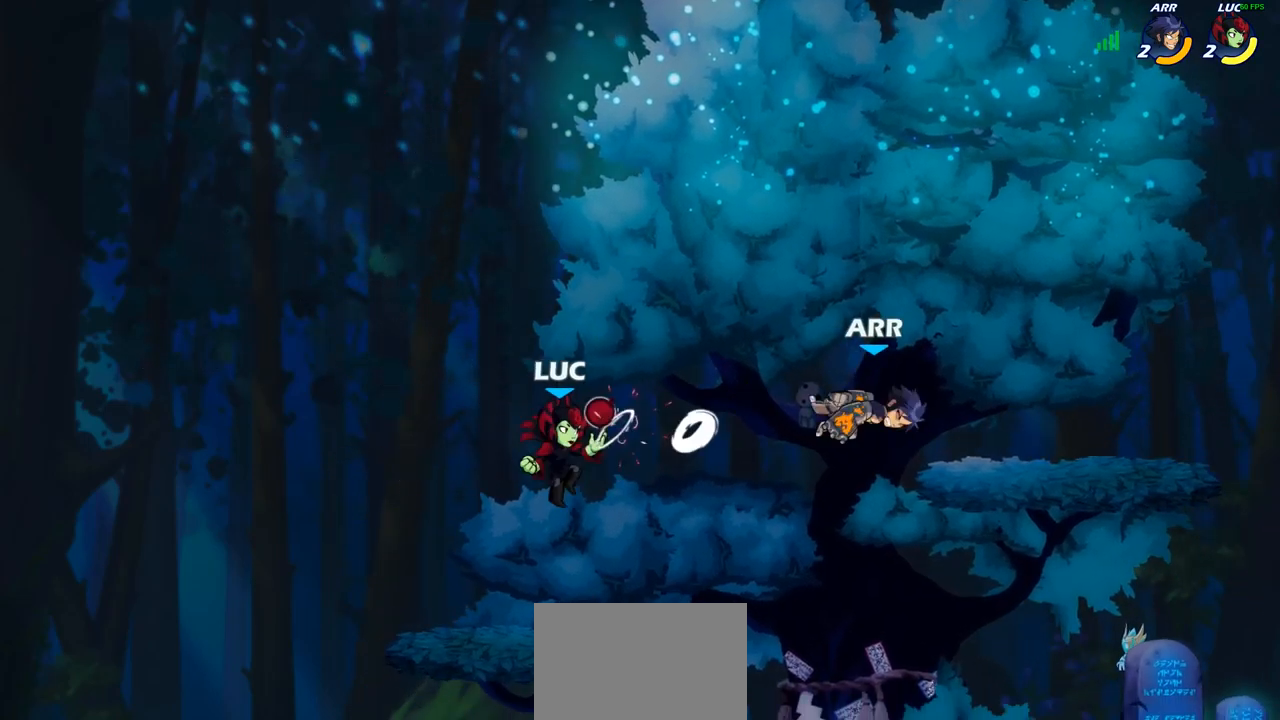
{"dt_ms": 500, "buttons": [], "left_stick": "right", "right_stick": "center", "events": [[150, "left_stick", "center"], [367, "left_stick", "right"]]}
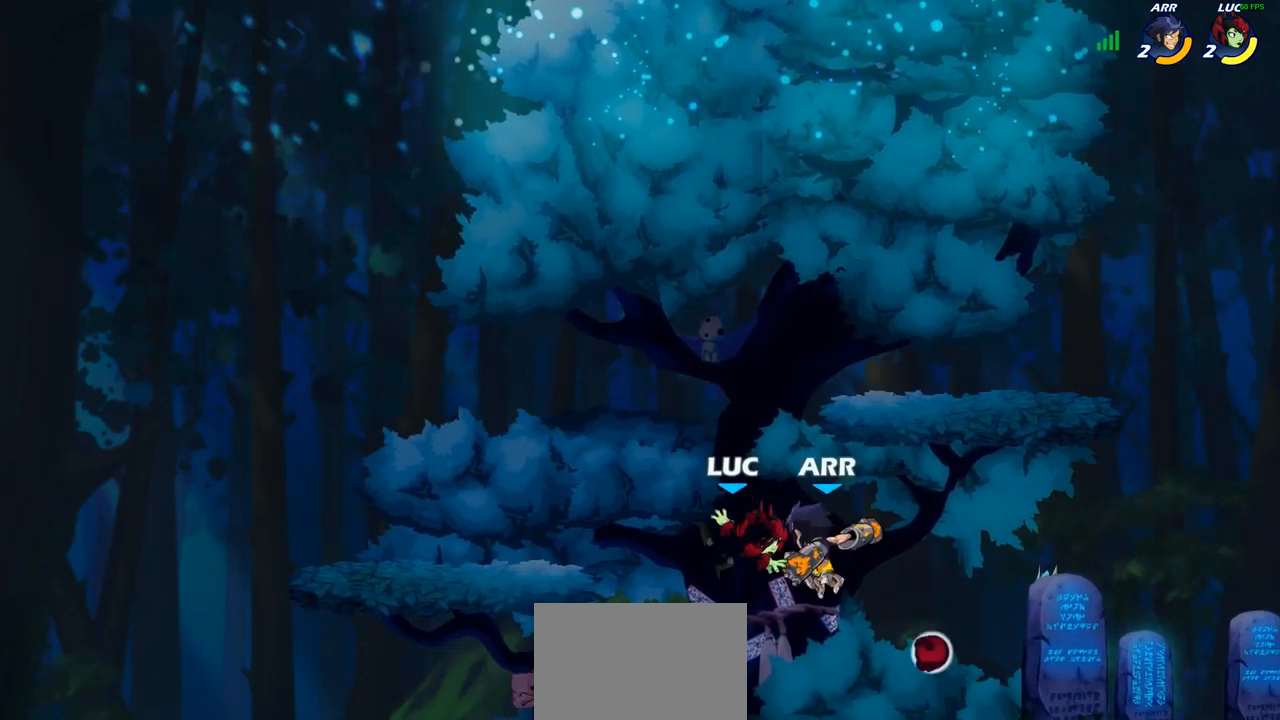
{"dt_ms": 500, "buttons": [], "left_stick": "center", "right_stick": "center", "events": [[83, "left_stick", "center"], [167, "SQUARE", "down"], [267, "SQUARE", "up"]]}
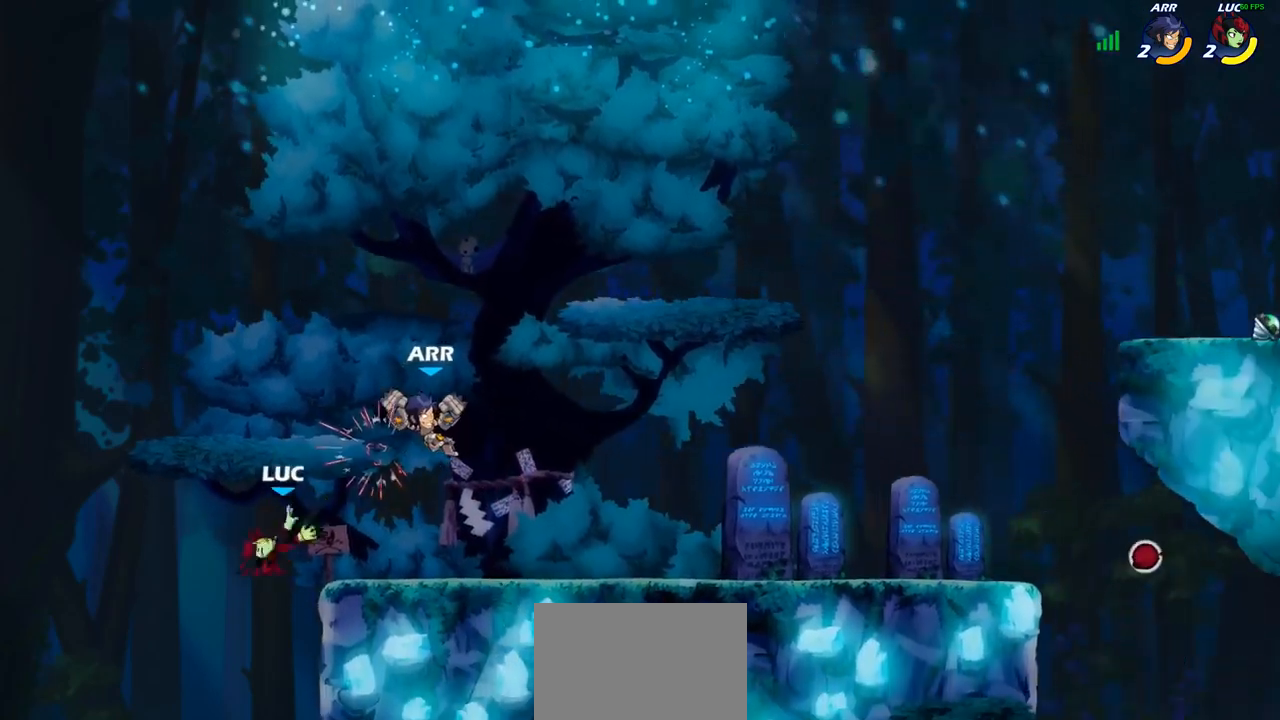
{"dt_ms": 500, "buttons": [], "left_stick": "up-right", "right_stick": "center", "events": [[150, "left_stick", "right"], [200, "left_stick", "up-right"], [300, "CIRCLE", "down"], [417, "CIRCLE", "up"]]}
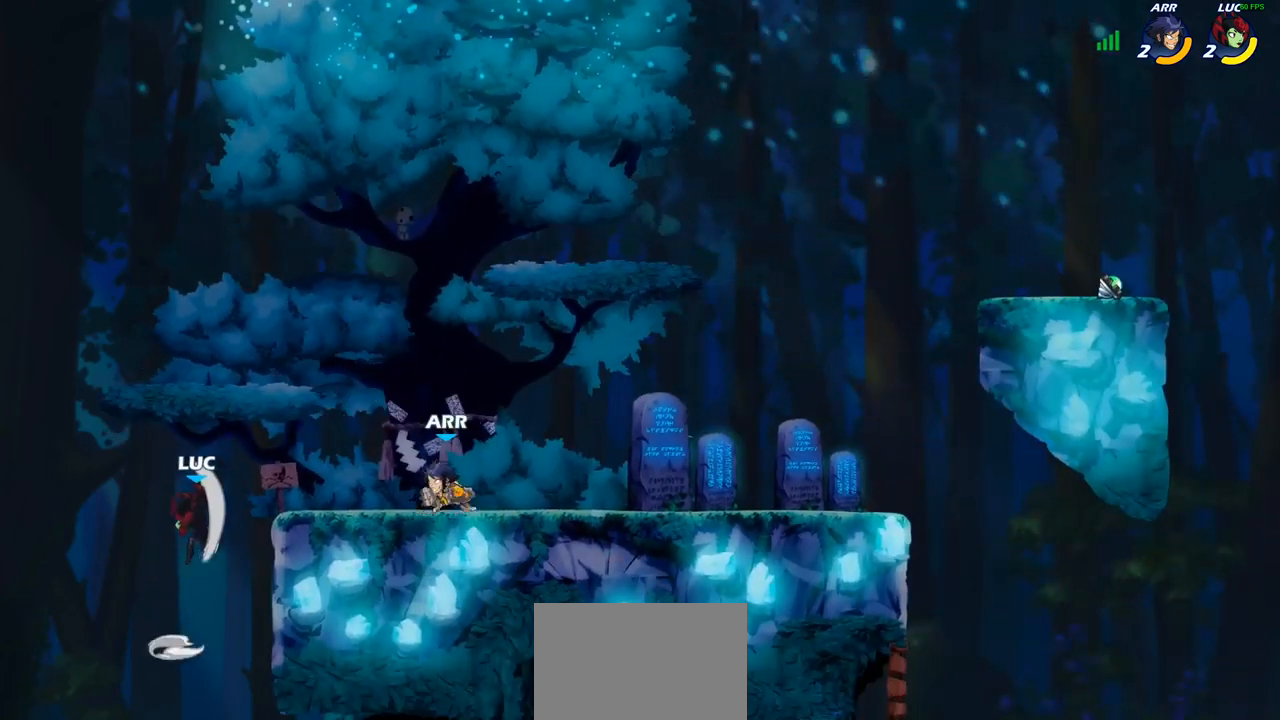
{"dt_ms": 500, "buttons": [], "left_stick": "up-left", "right_stick": "center", "events": [[283, "left_stick", "down-right"], [350, "left_stick", "down-left"], [450, "left_stick", "up-left"]]}
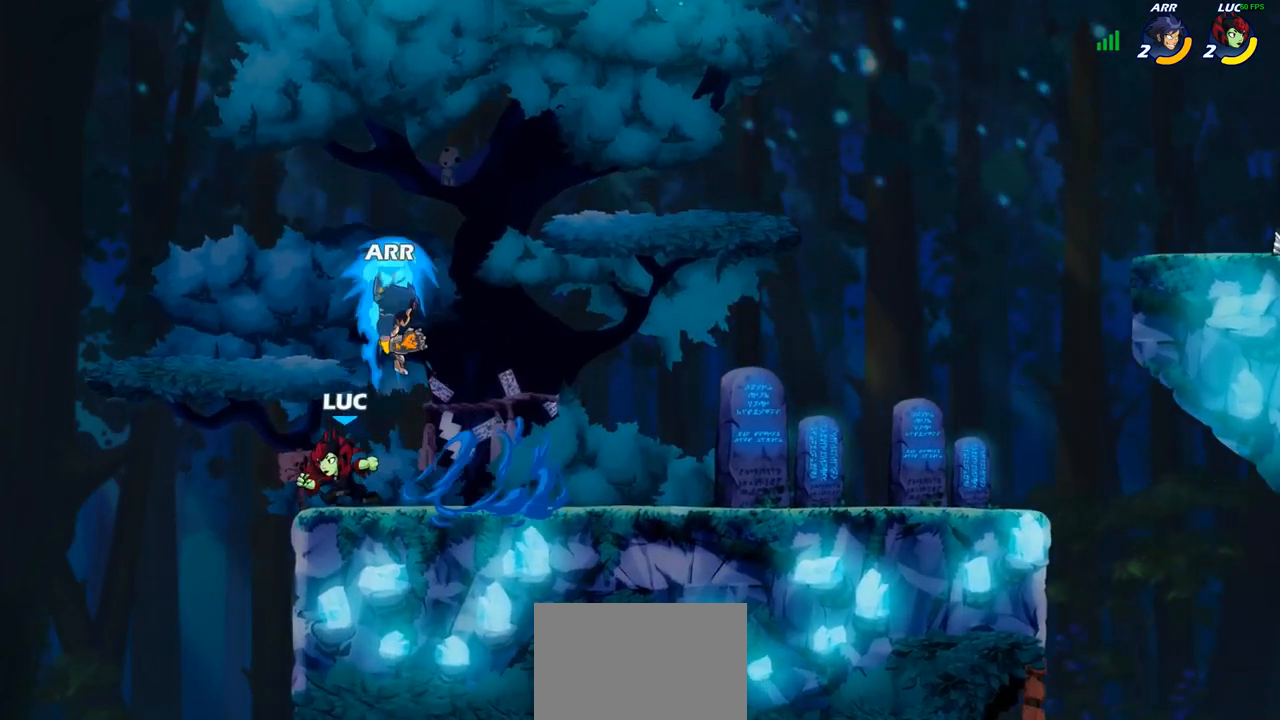
{"dt_ms": 500, "buttons": [], "left_stick": "right", "right_stick": "center", "events": [[133, "left_stick", "up-right"], [217, "CROSS", "down"], [233, "CIRCLE", "down"], [267, "CROSS", "up"], [300, "left_stick", "center"], [317, "CIRCLE", "up"], [483, "left_stick", "right"]]}
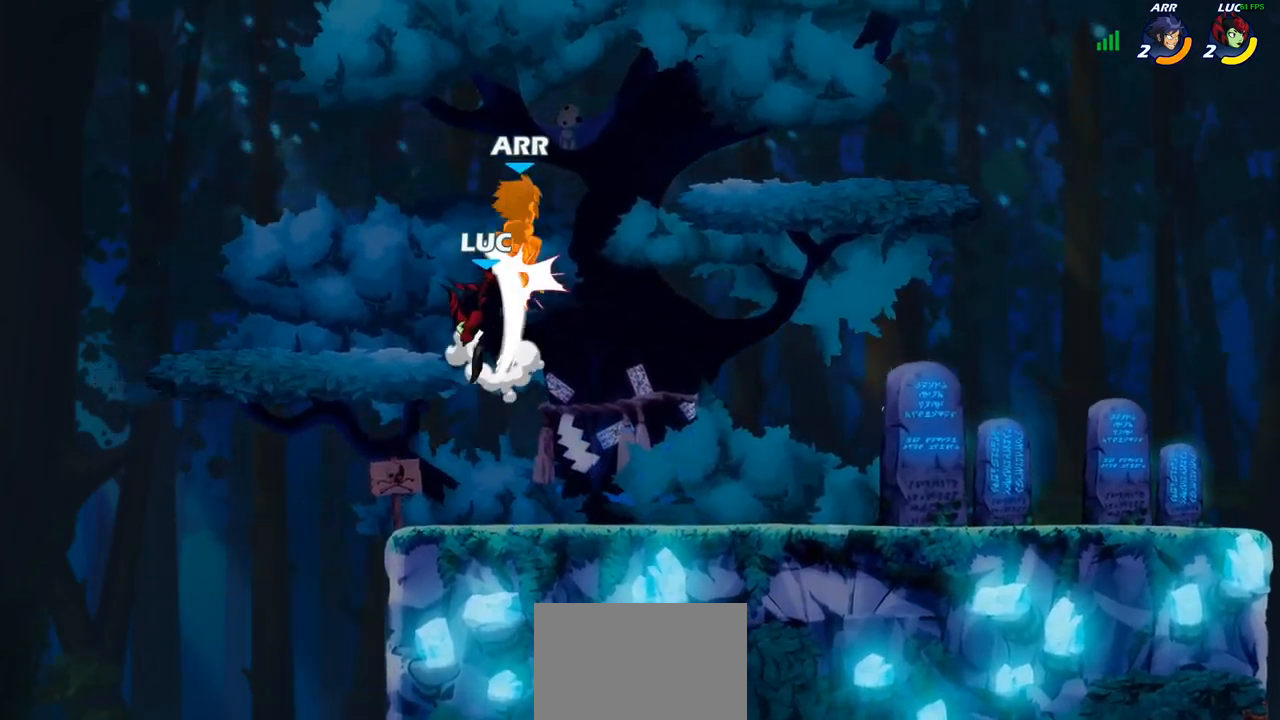
{"dt_ms": 500, "buttons": [], "left_stick": "center", "right_stick": "center", "events": [[50, "left_stick", "up-right"], [217, "left_stick", "center"], [300, "CROSS", "down"], [383, "SQUARE", "down"], [417, "CROSS", "up"], [467, "SQUARE", "up"]]}
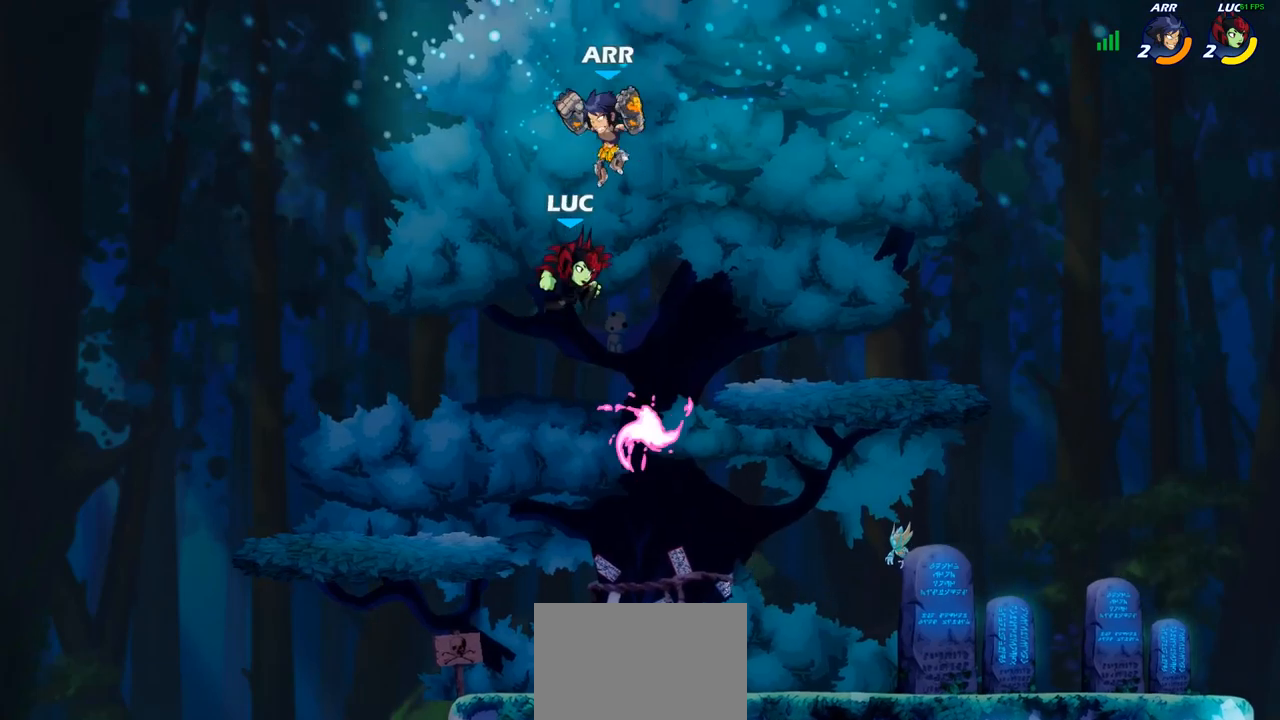
{"dt_ms": 500, "buttons": [], "left_stick": "down-left", "right_stick": "center", "events": [[283, "left_stick", "left"], [400, "left_stick", "down-left"]]}
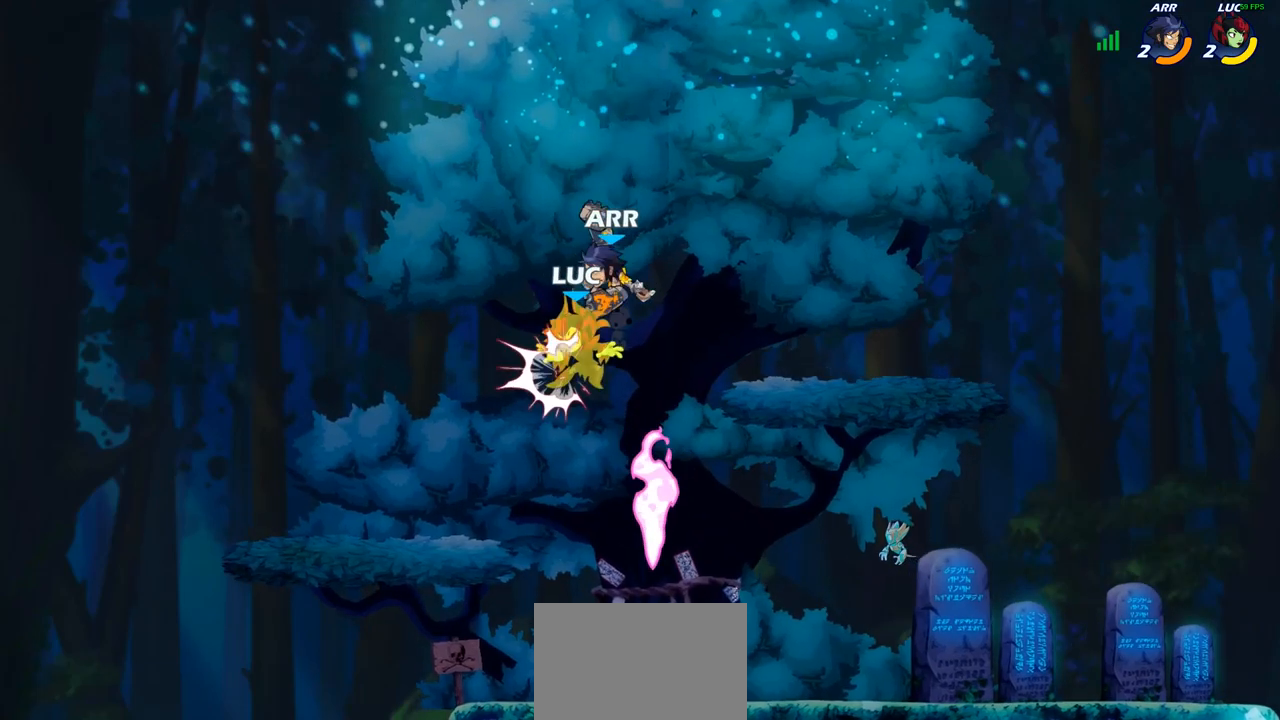
{"dt_ms": 500, "buttons": [], "left_stick": "up-left", "right_stick": "center", "events": [[233, "left_stick", "center"], [283, "left_stick", "up-right"], [417, "left_stick", "up-left"]]}
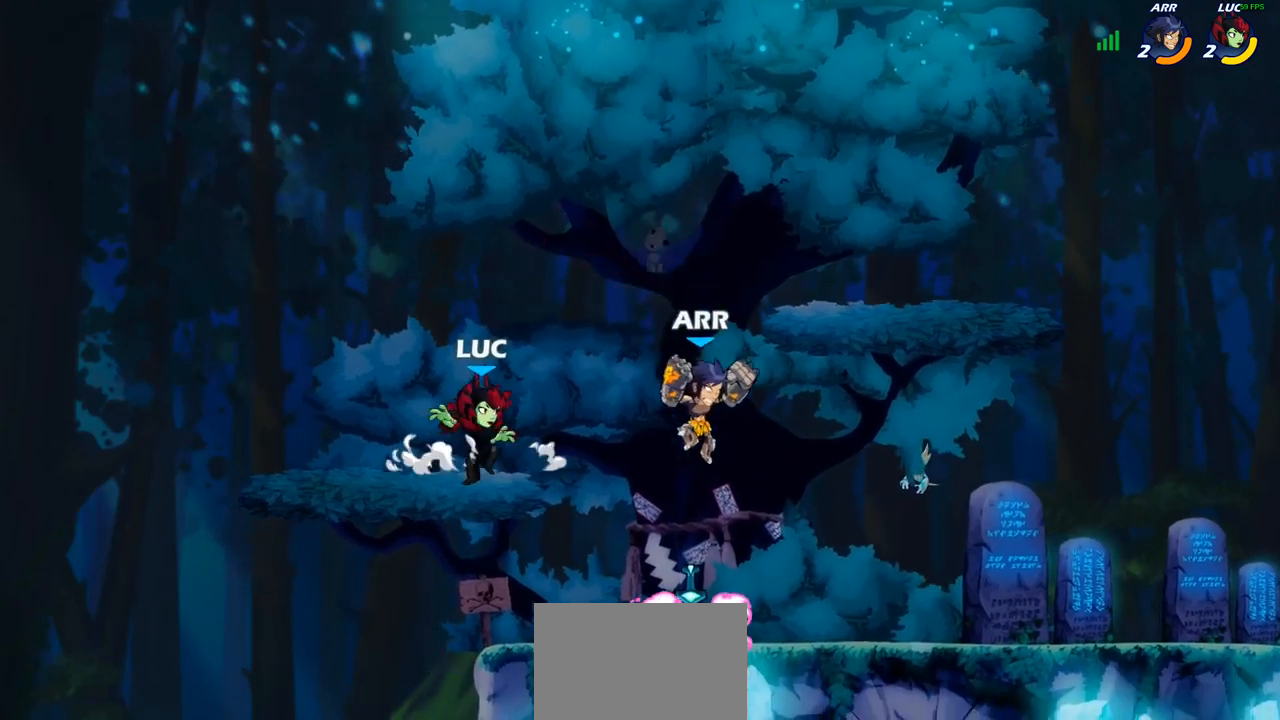
{"dt_ms": 500, "buttons": [], "left_stick": "up-right", "right_stick": "center", "events": [[367, "left_stick", "up-right"]]}
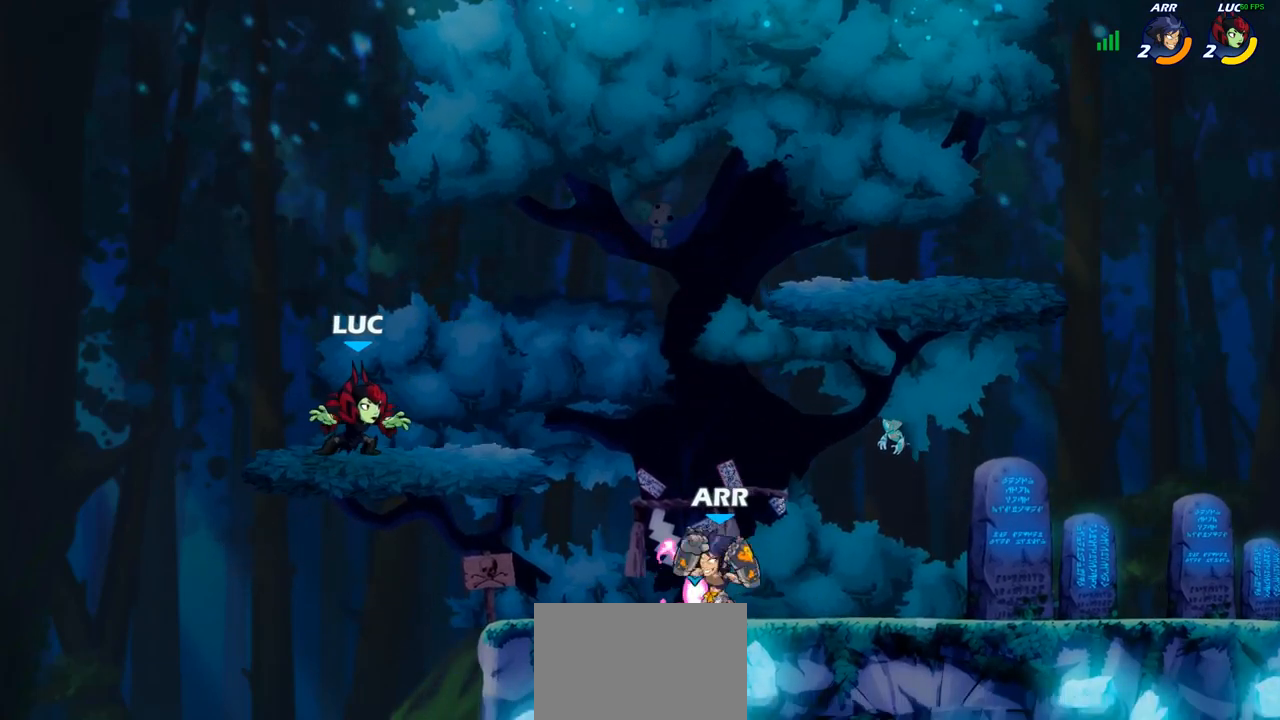
{"dt_ms": 500, "buttons": [], "left_stick": "right", "right_stick": "center", "events": [[17, "left_stick", "right"], [33, "R2", "down"], [183, "R2", "up"], [183, "left_stick", "down"], [217, "SQUARE", "down"], [317, "SQUARE", "up"], [383, "left_stick", "right"]]}